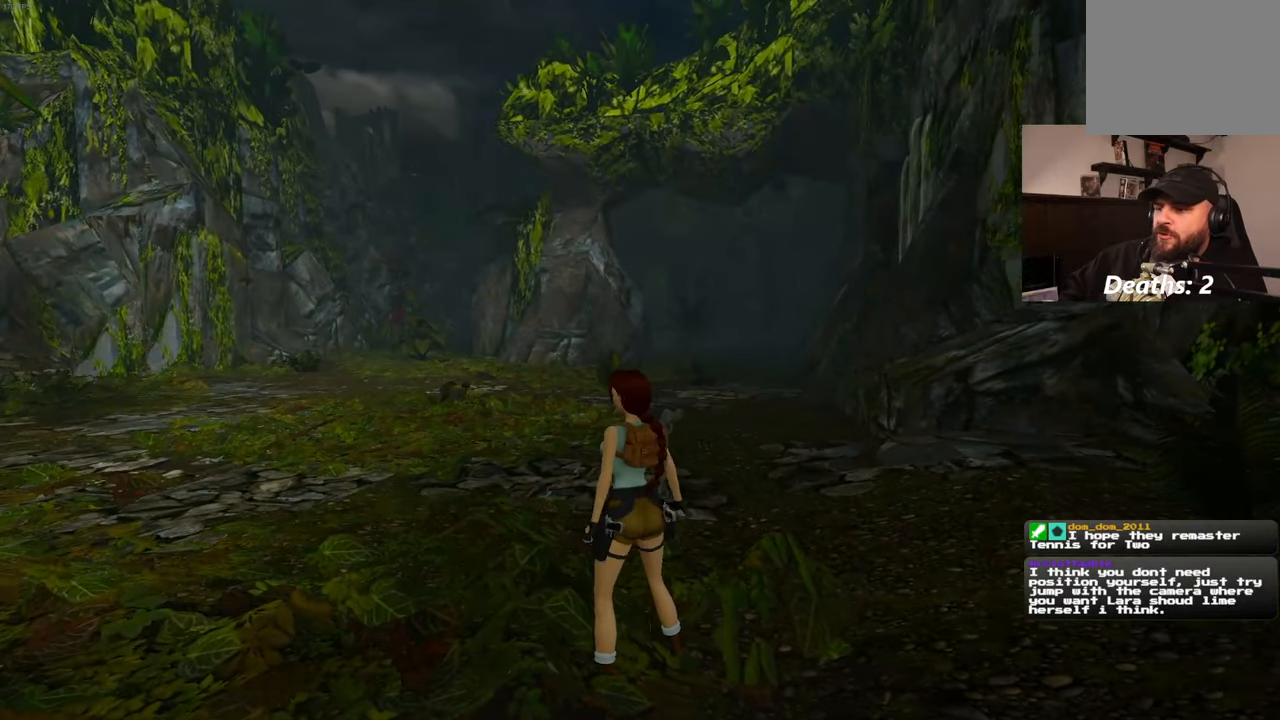
Gameplay with a controller (PlayStation layout); each line is a JSON object with the inputs held at the frame after it (dt_ms = milliseconds from this image to that frame). "events" lists button and stick changes between this image and that frame as [ms after this image, input, new state], when the widget could be followed in between. Not read: L3 R2 R3.
{"dt_ms": 1000, "buttons": [], "left_stick": "up", "right_stick": "center"}
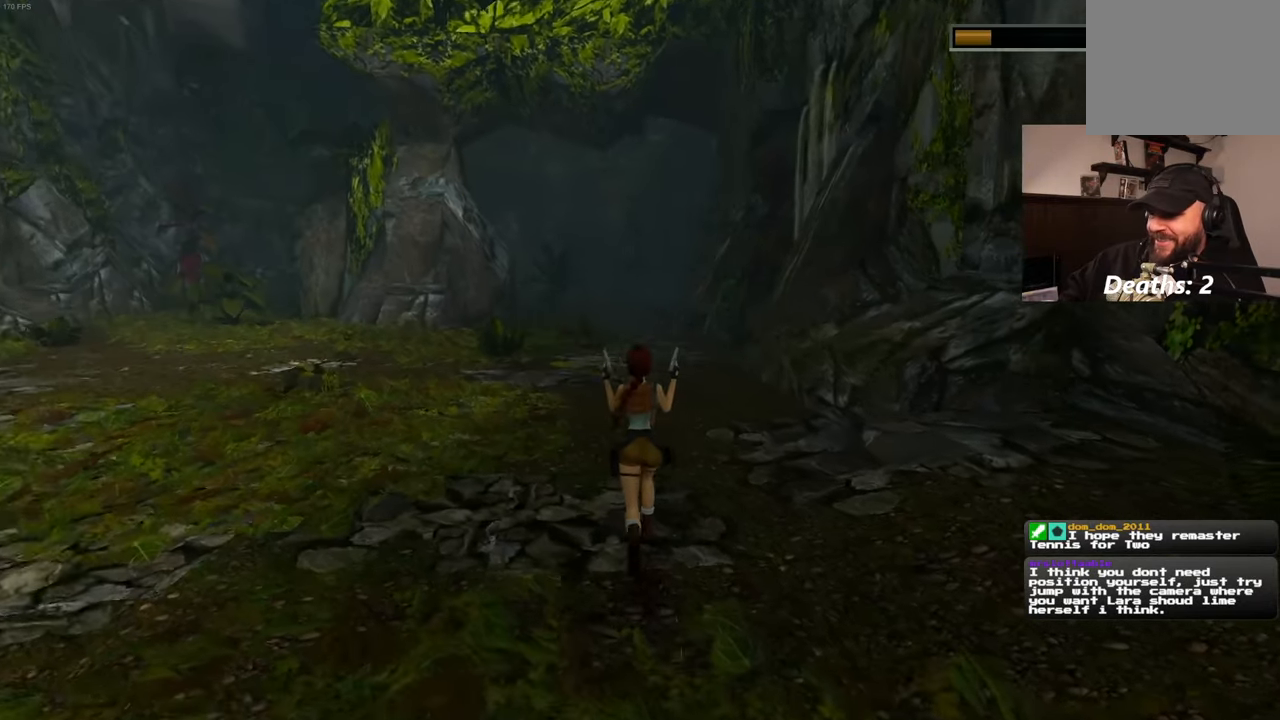
{"dt_ms": 500, "buttons": [], "left_stick": "up", "right_stick": "center", "events": []}
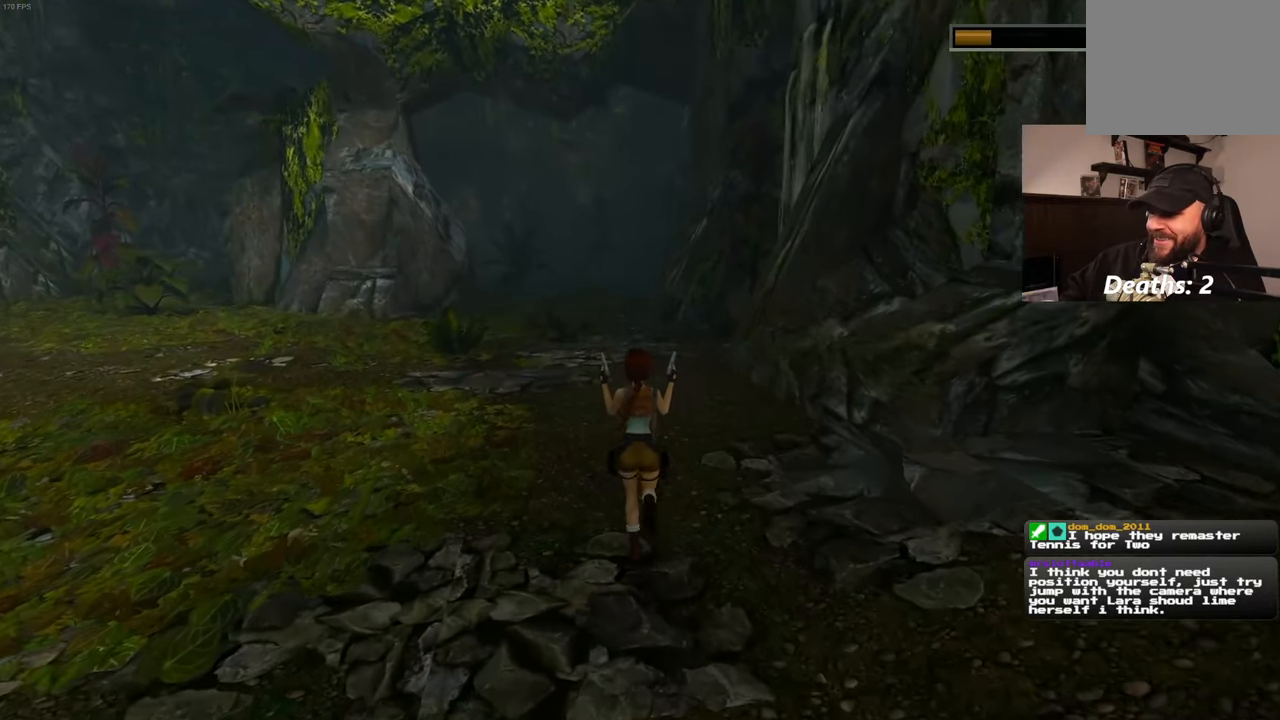
{"dt_ms": 500, "buttons": [], "left_stick": "center", "right_stick": "center", "events": [[50, "left_stick", "center"]]}
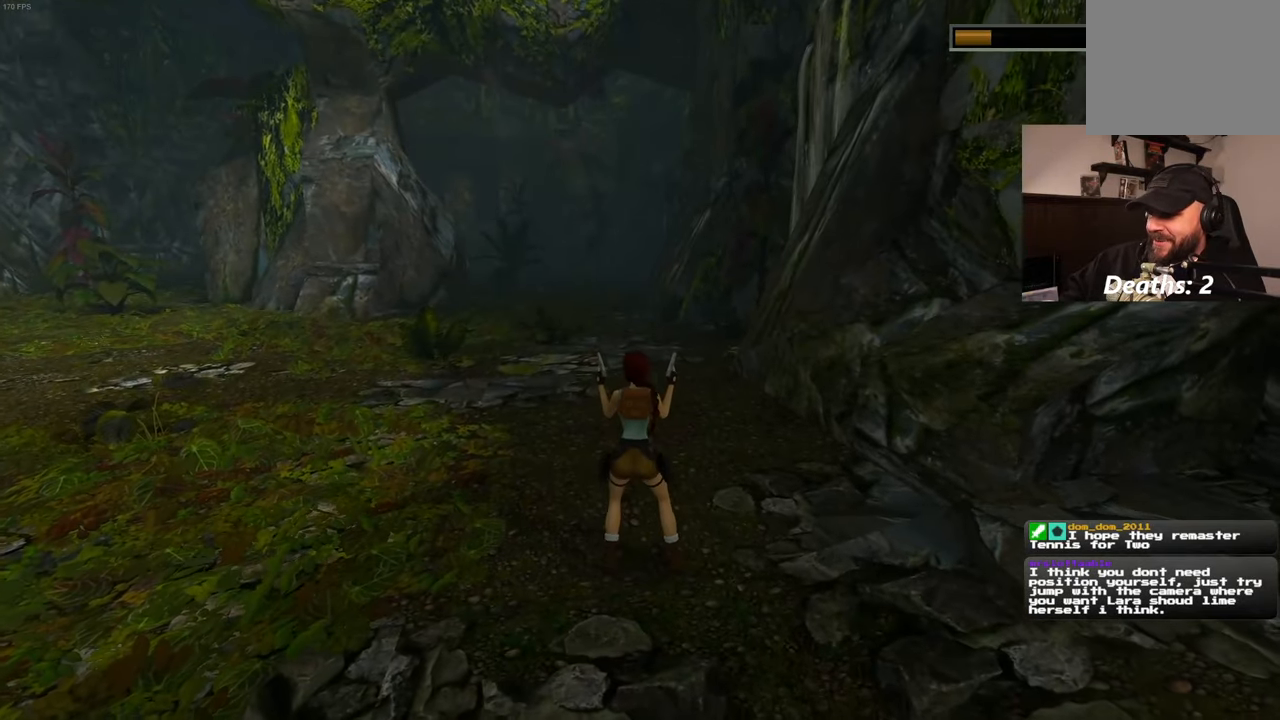
{"dt_ms": 500, "buttons": [], "left_stick": "up", "right_stick": "center", "events": [[367, "left_stick", "up-right"], [467, "left_stick", "up"]]}
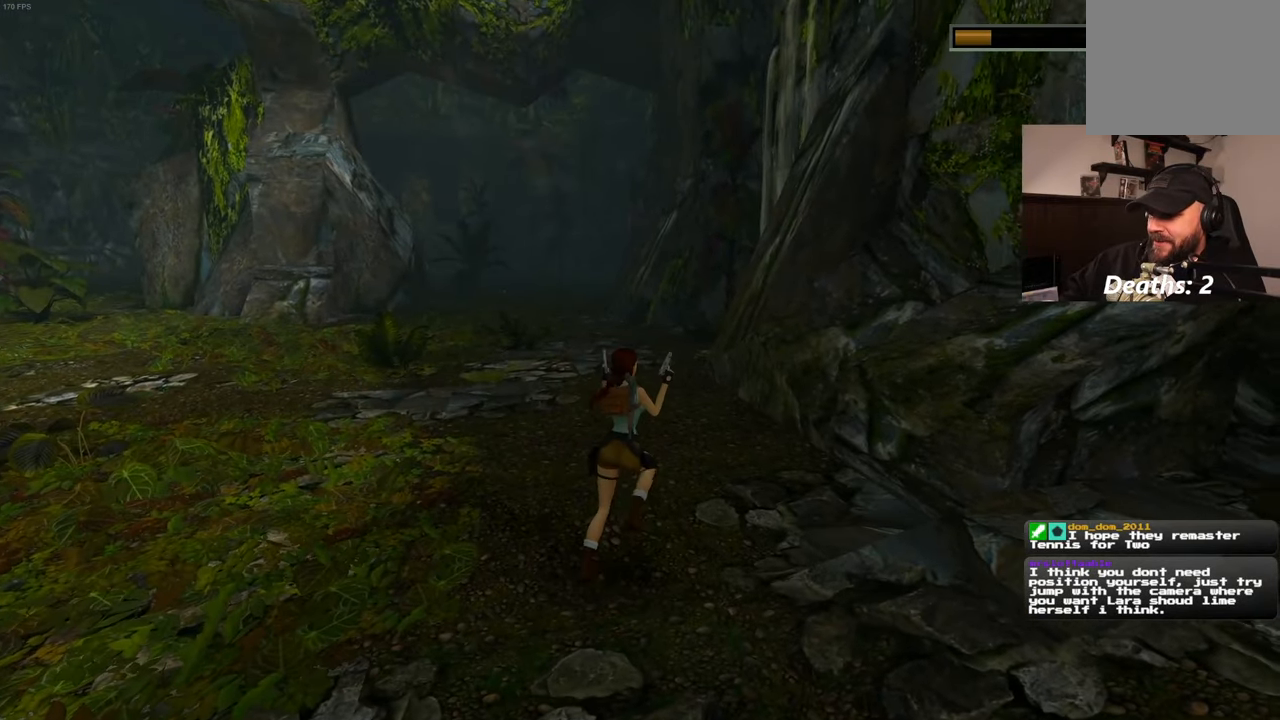
{"dt_ms": 500, "buttons": [], "left_stick": "up", "right_stick": "center", "events": [[217, "right_stick", "left"], [367, "right_stick", "center"]]}
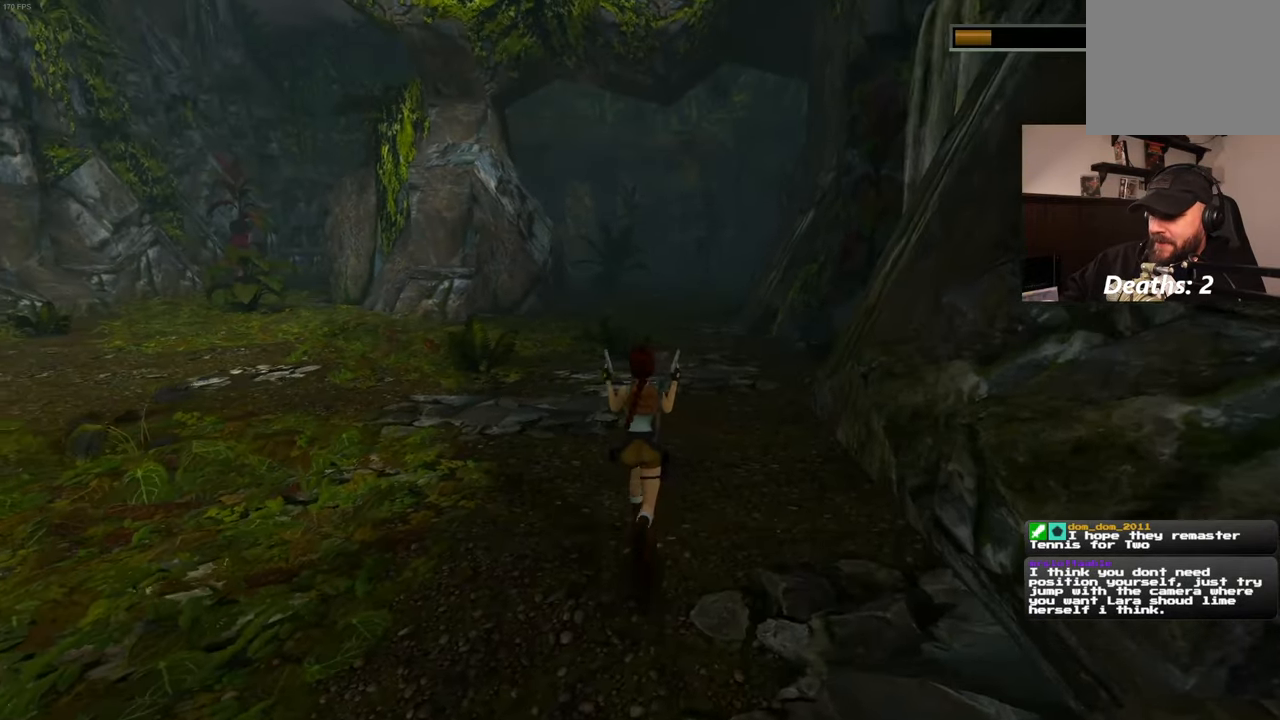
{"dt_ms": 500, "buttons": [], "left_stick": "up", "right_stick": "center", "events": []}
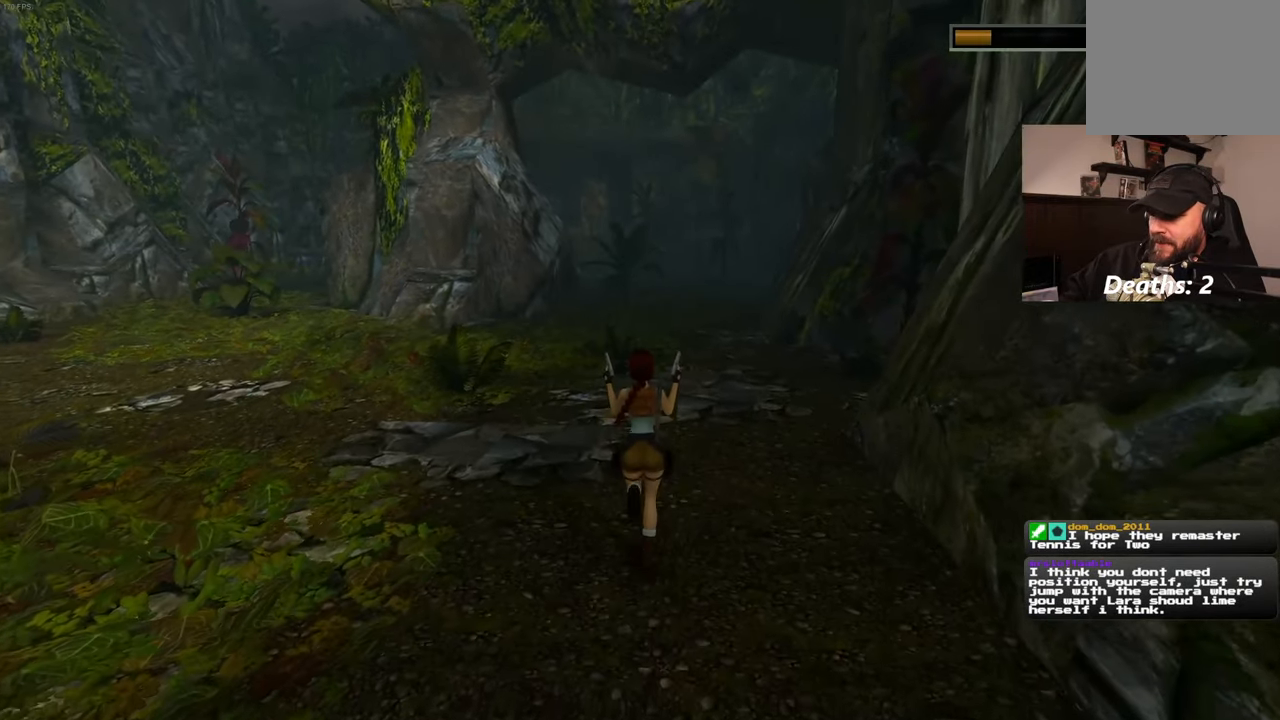
{"dt_ms": 500, "buttons": [], "left_stick": "up", "right_stick": "center", "events": []}
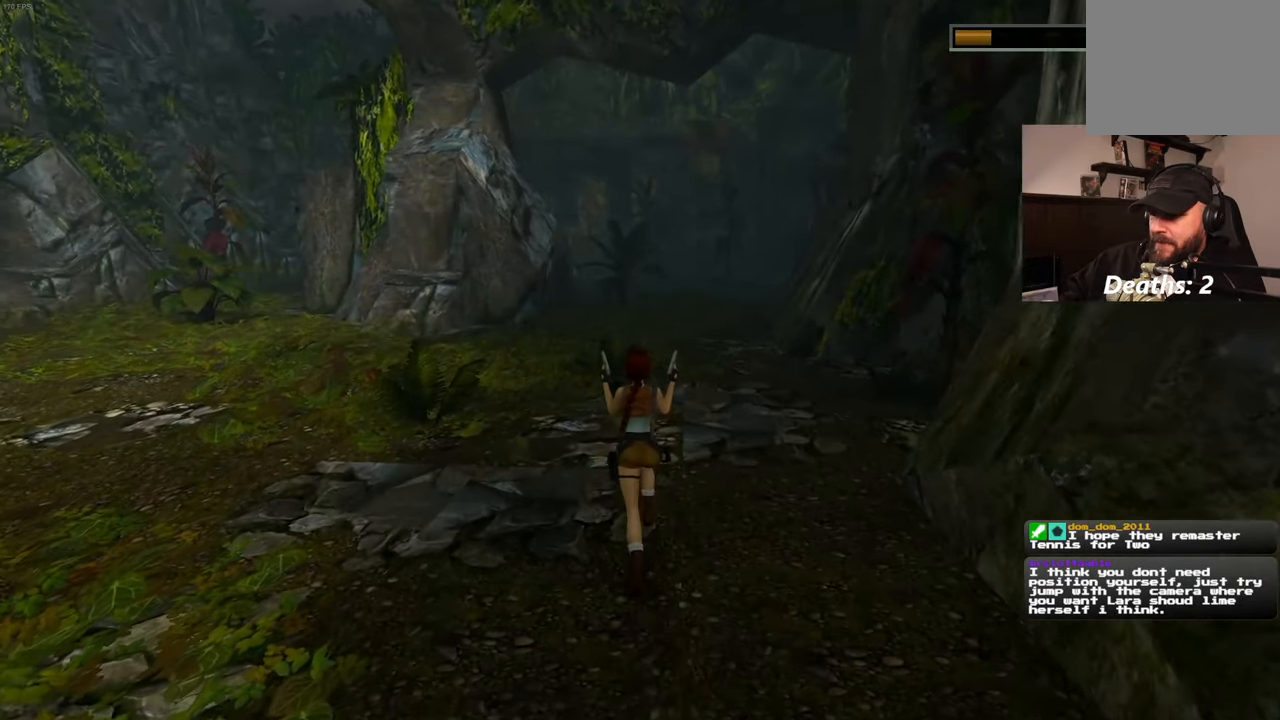
{"dt_ms": 500, "buttons": [], "left_stick": "up", "right_stick": "center", "events": []}
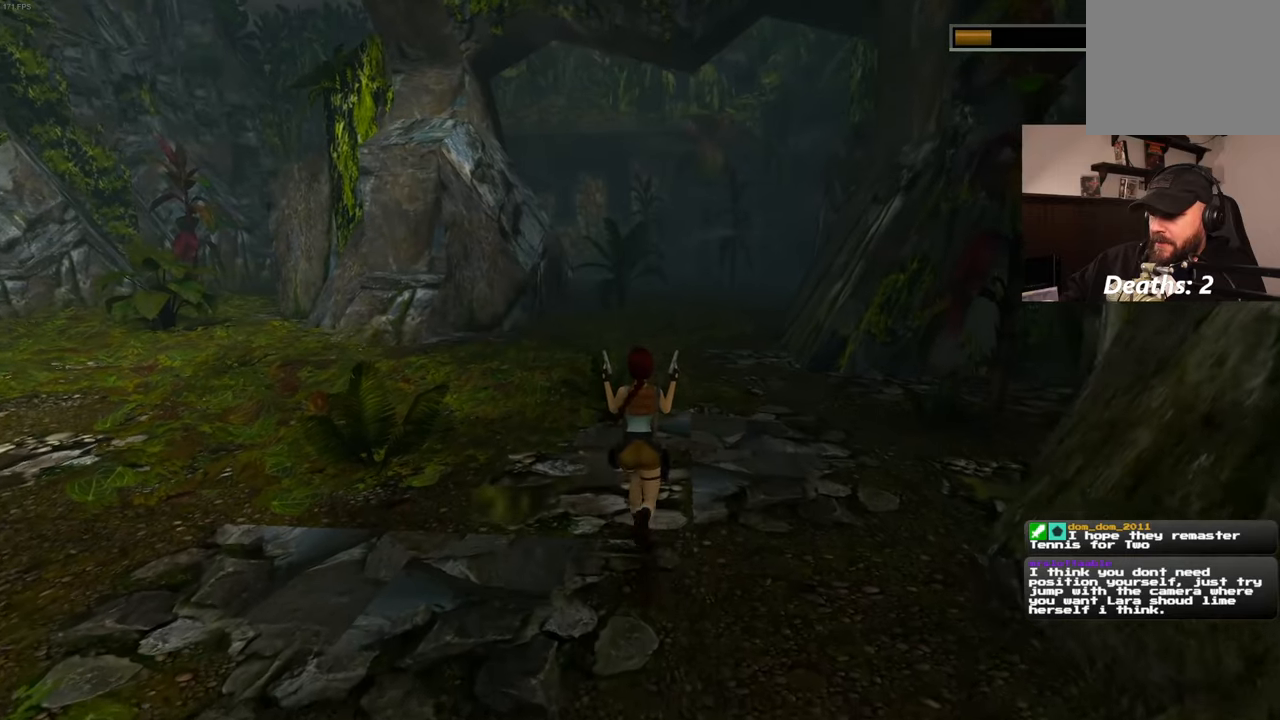
{"dt_ms": 500, "buttons": [], "left_stick": "up", "right_stick": "center", "events": []}
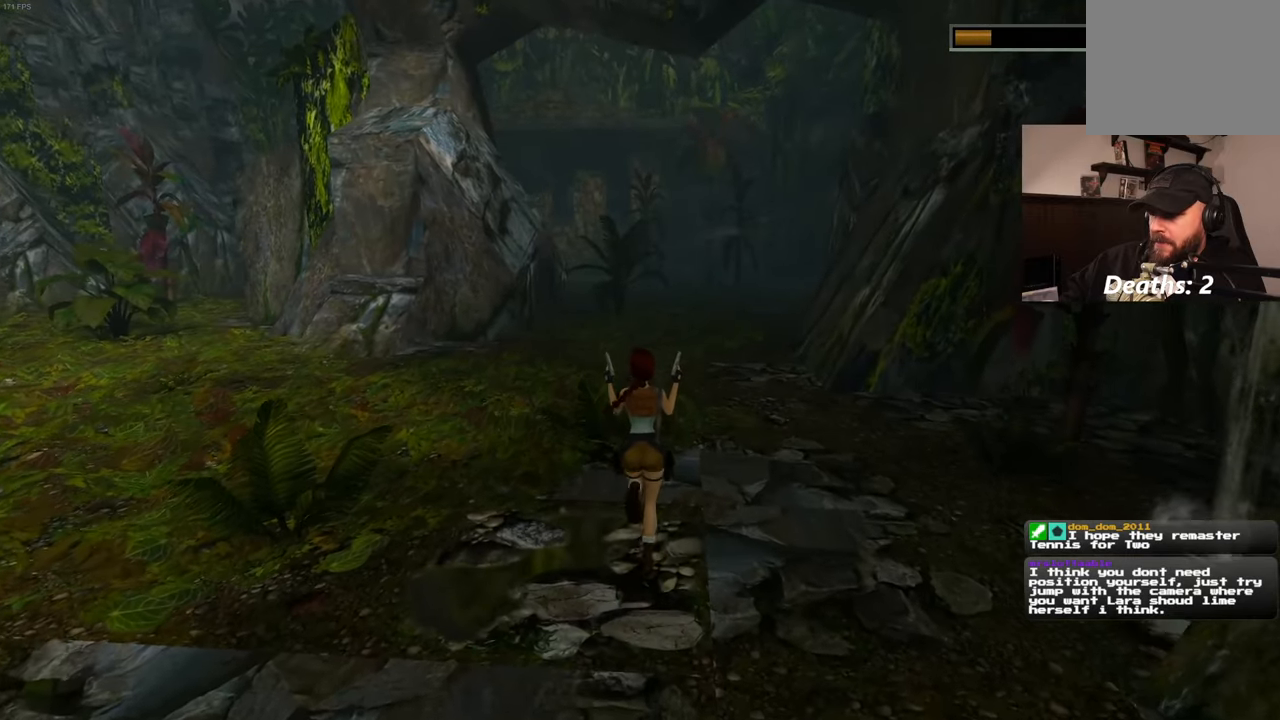
{"dt_ms": 500, "buttons": [], "left_stick": "up-right", "right_stick": "center", "events": [[466, "left_stick", "up-right"]]}
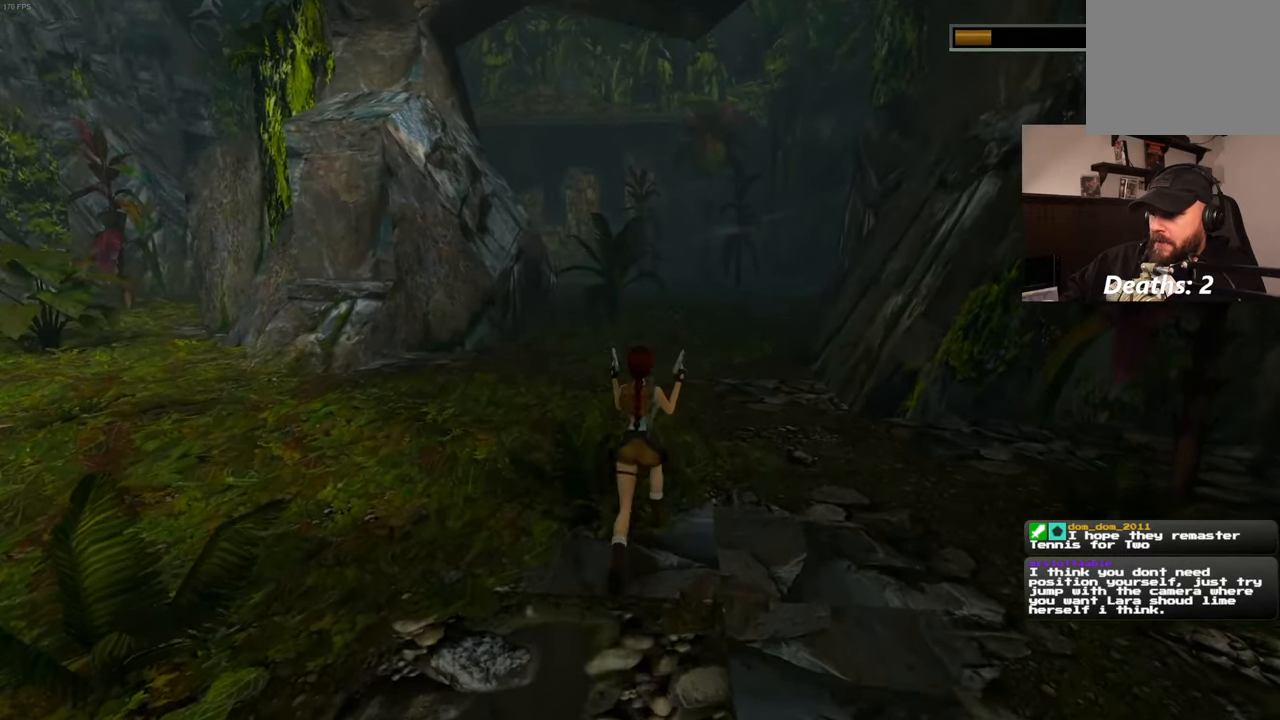
{"dt_ms": 500, "buttons": [], "left_stick": "up-right", "right_stick": "left", "events": [[150, "right_stick", "left"]]}
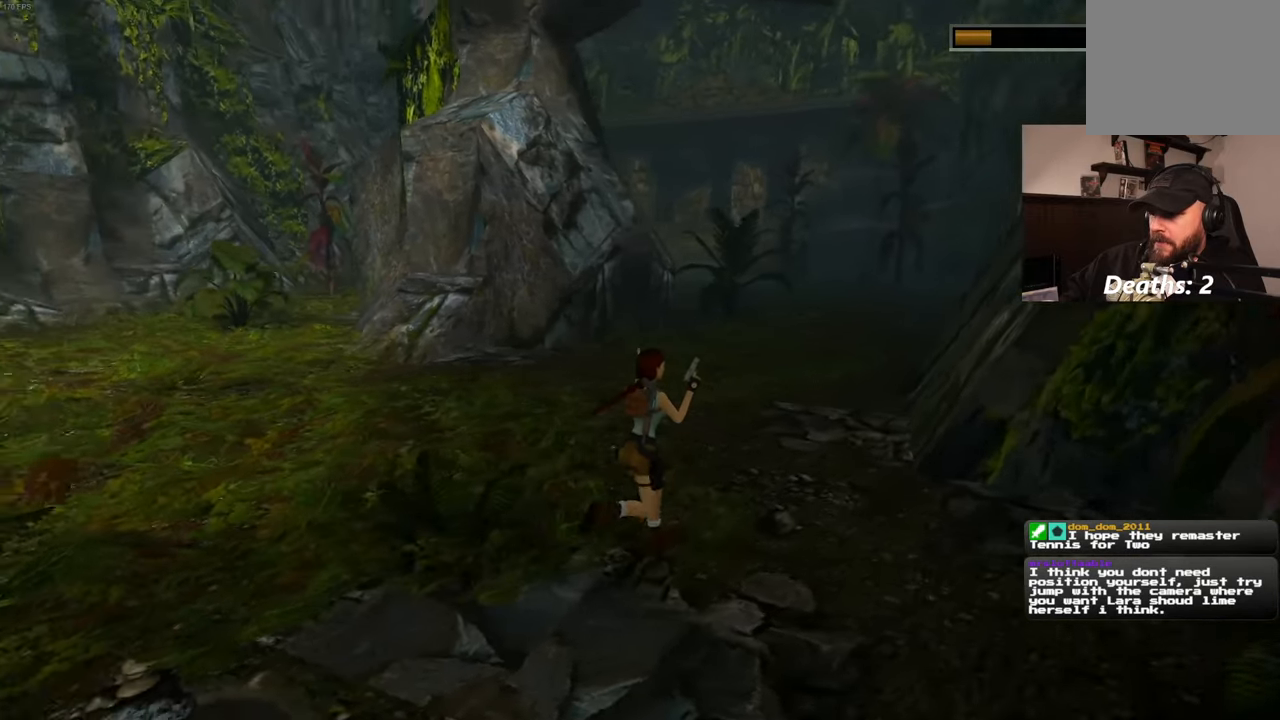
{"dt_ms": 500, "buttons": [], "left_stick": "center", "right_stick": "center", "events": [[100, "right_stick", "center"], [250, "left_stick", "up"], [450, "left_stick", "center"]]}
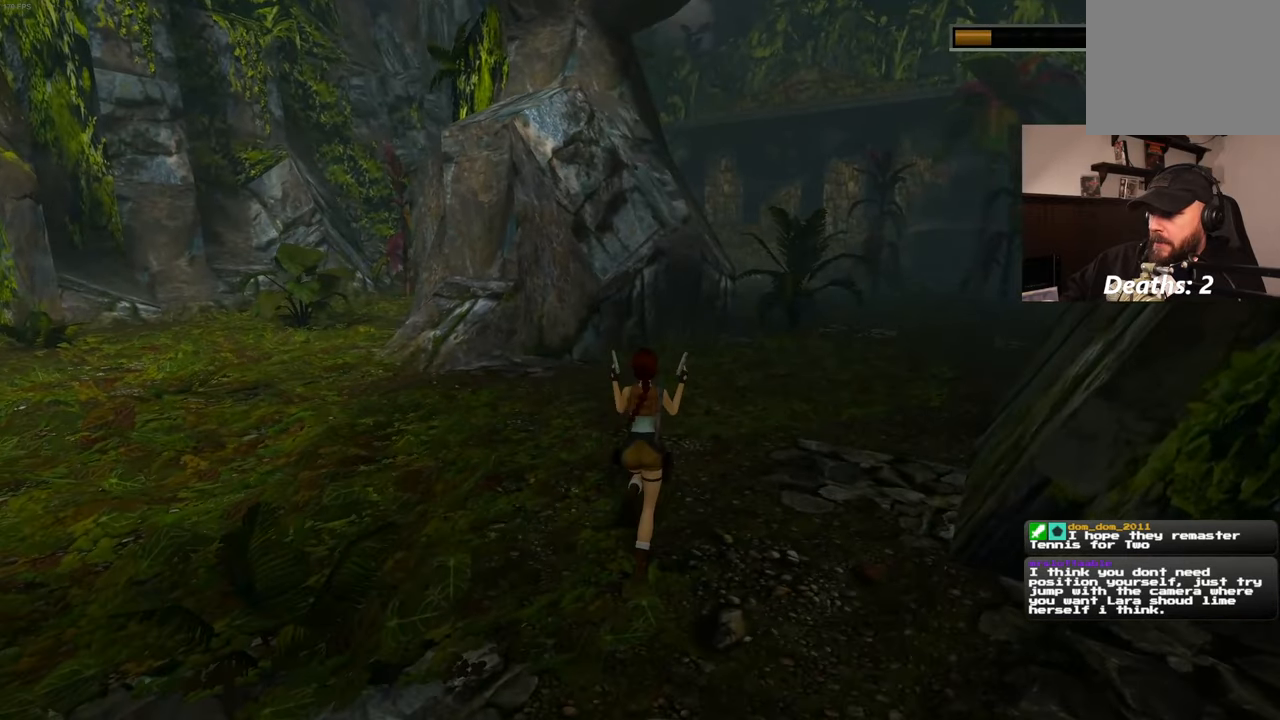
{"dt_ms": 500, "buttons": [], "left_stick": "center", "right_stick": "center", "events": []}
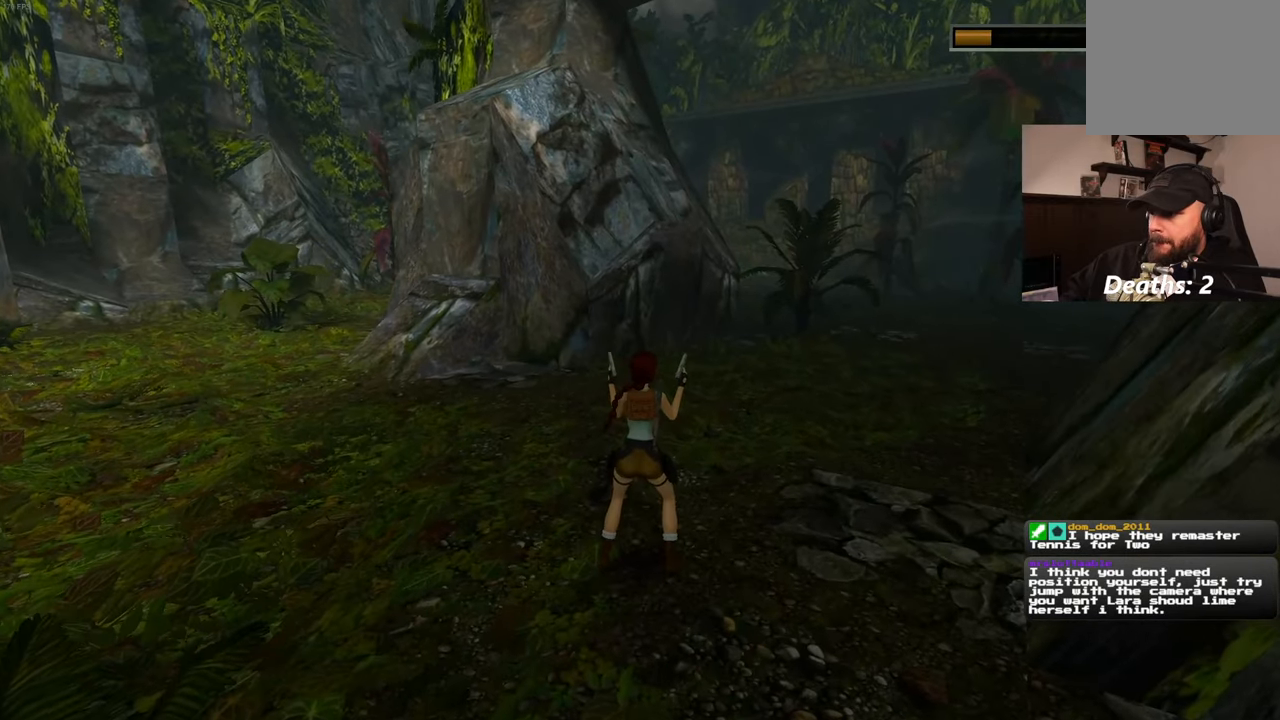
{"dt_ms": 500, "buttons": [], "left_stick": "down-left", "right_stick": "right", "events": [[266, "left_stick", "down-left"], [283, "right_stick", "right"]]}
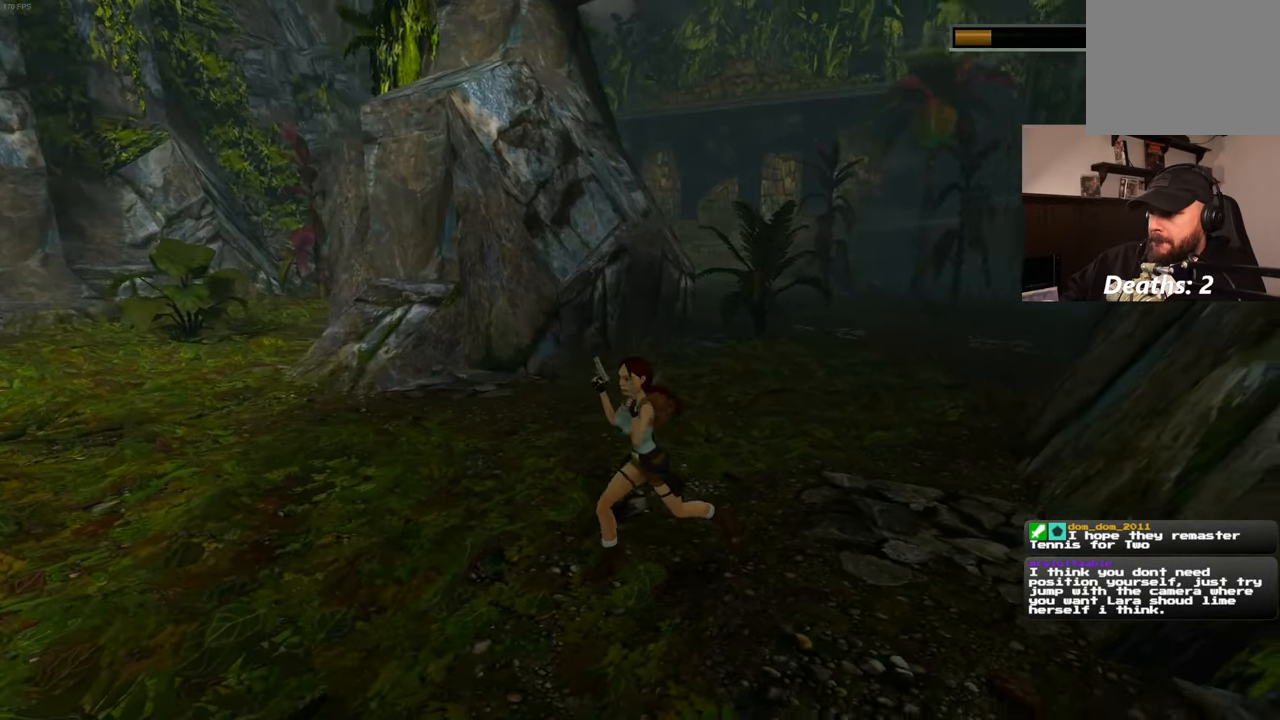
{"dt_ms": 500, "buttons": [], "left_stick": "down", "right_stick": "center", "events": [[83, "left_stick", "down"], [83, "right_stick", "center"]]}
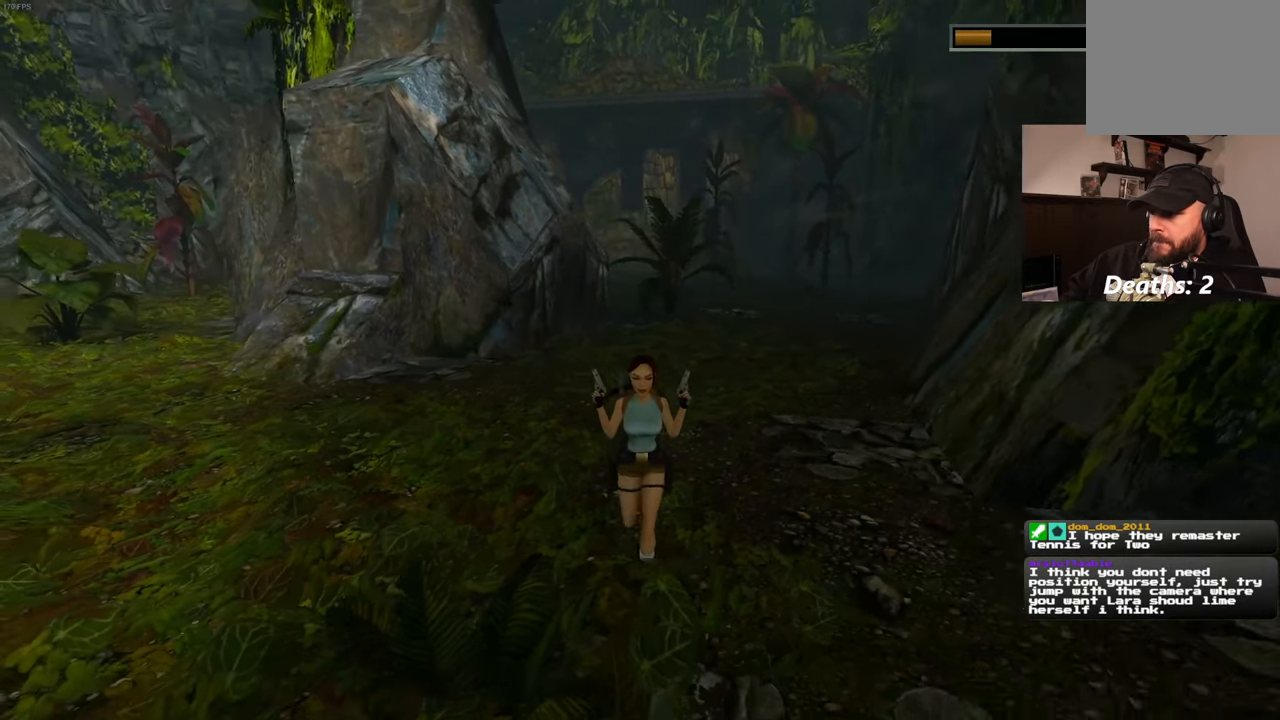
{"dt_ms": 500, "buttons": [], "left_stick": "down-left", "right_stick": "center", "events": [[250, "left_stick", "down-left"]]}
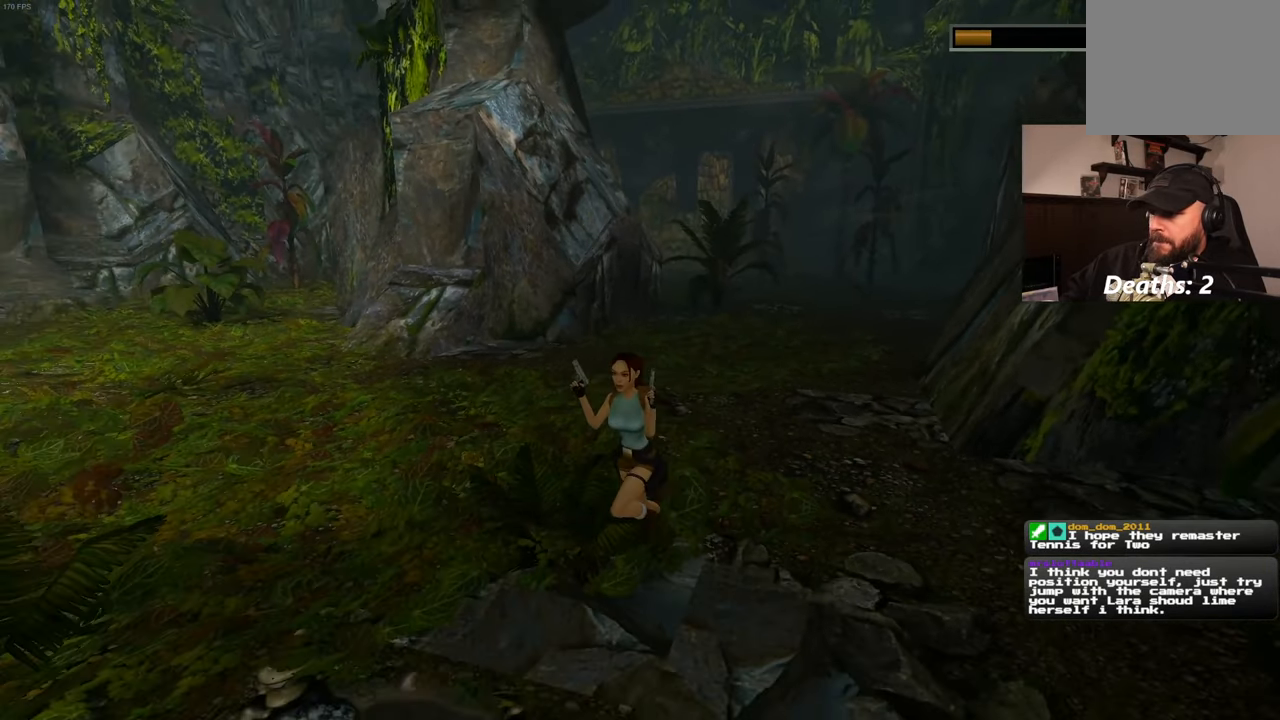
{"dt_ms": 500, "buttons": [], "left_stick": "down-left", "right_stick": "center", "events": [[100, "right_stick", "right"], [216, "right_stick", "center"]]}
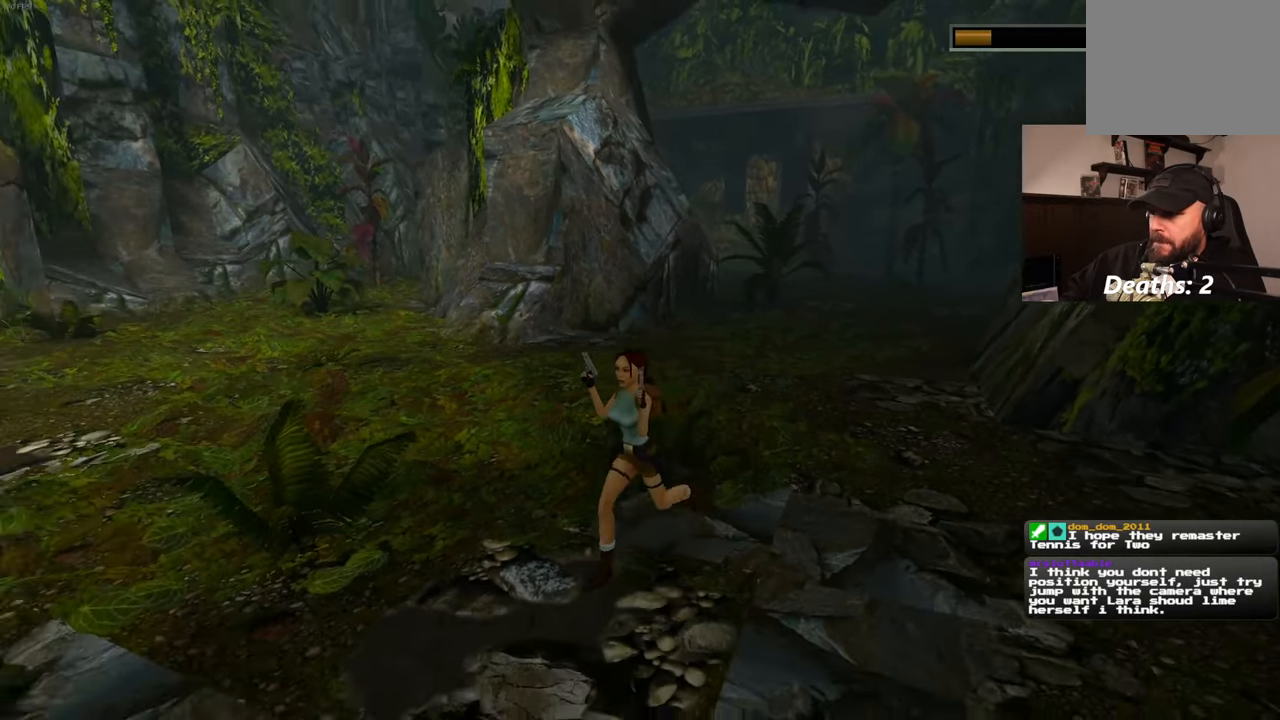
{"dt_ms": 500, "buttons": [], "left_stick": "down-left", "right_stick": "center", "events": [[66, "right_stick", "right"], [233, "right_stick", "center"]]}
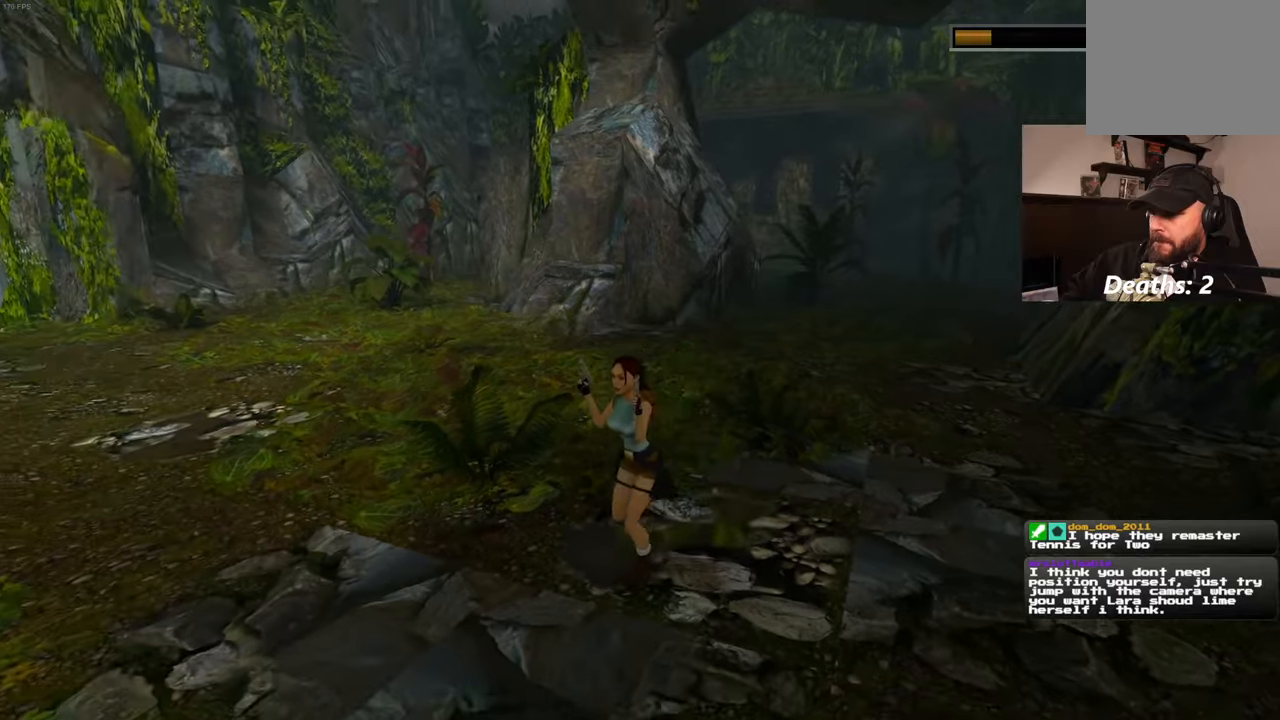
{"dt_ms": 500, "buttons": [], "left_stick": "down", "right_stick": "right", "events": [[17, "right_stick", "right"], [450, "left_stick", "down"]]}
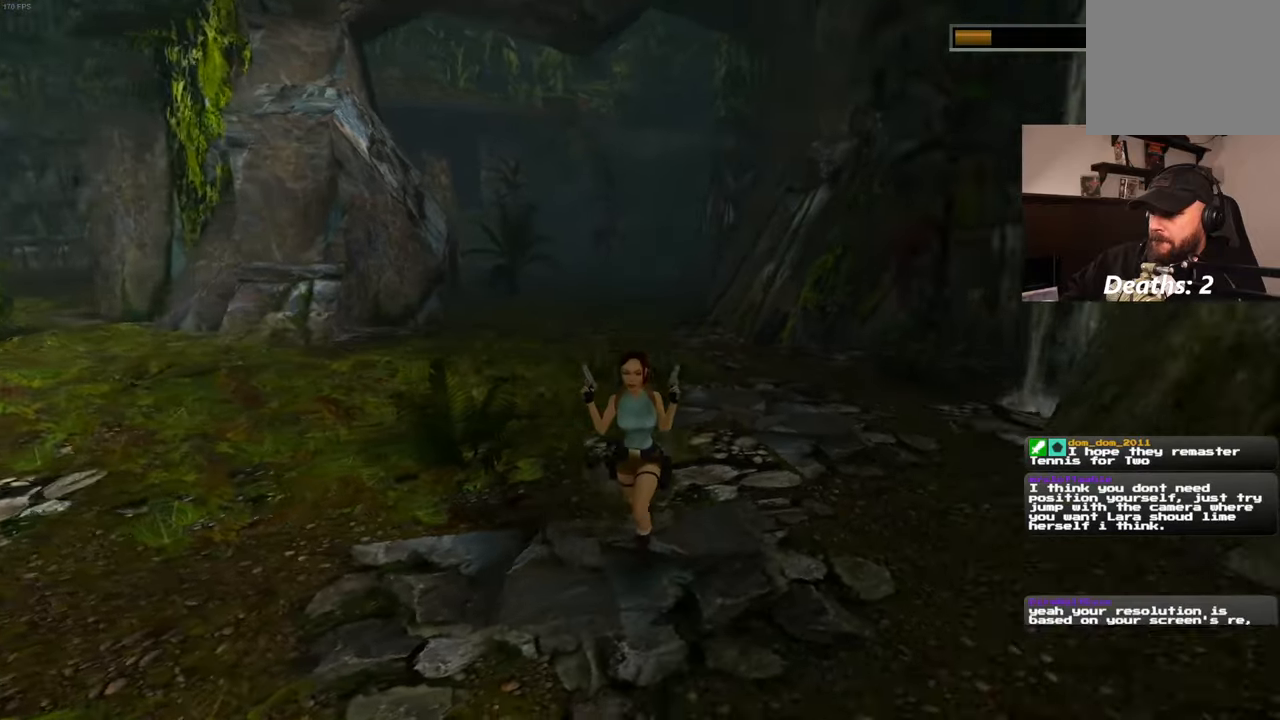
{"dt_ms": 500, "buttons": [], "left_stick": "down-right", "right_stick": "center", "events": [[333, "left_stick", "down-right"], [383, "right_stick", "center"]]}
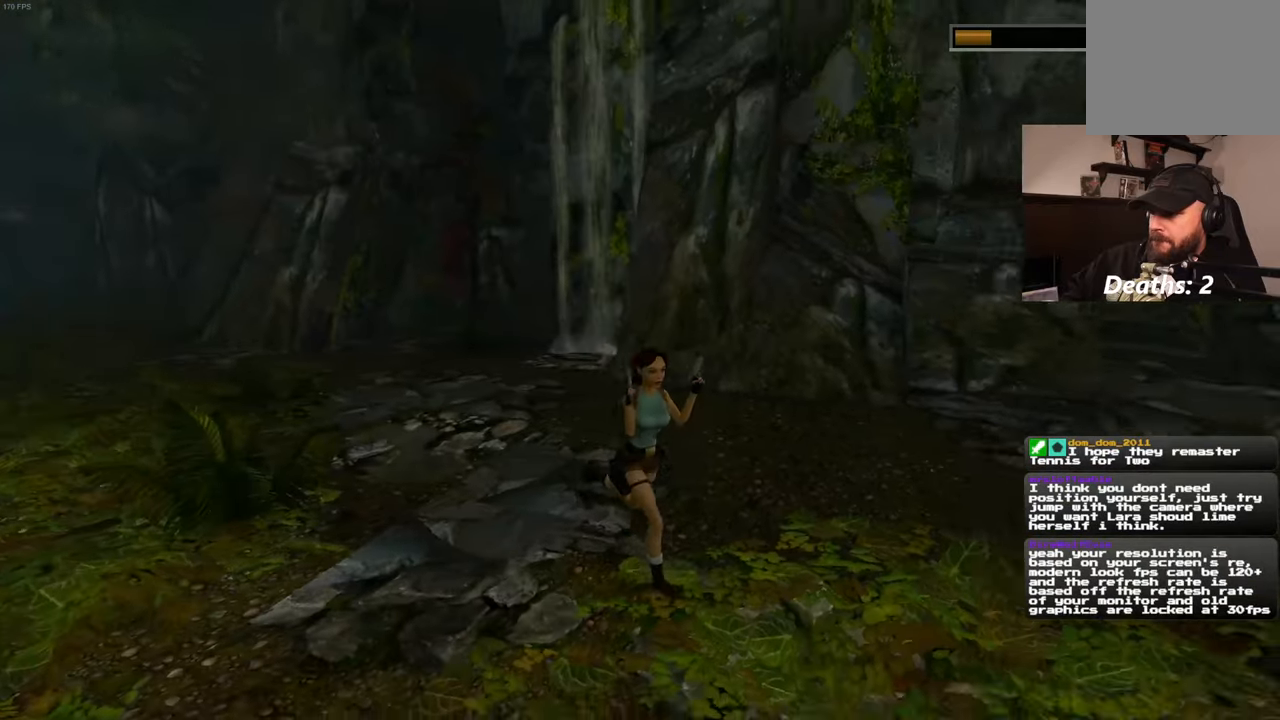
{"dt_ms": 500, "buttons": [], "left_stick": "up-right", "right_stick": "center", "events": [[67, "left_stick", "right"], [467, "left_stick", "up-right"]]}
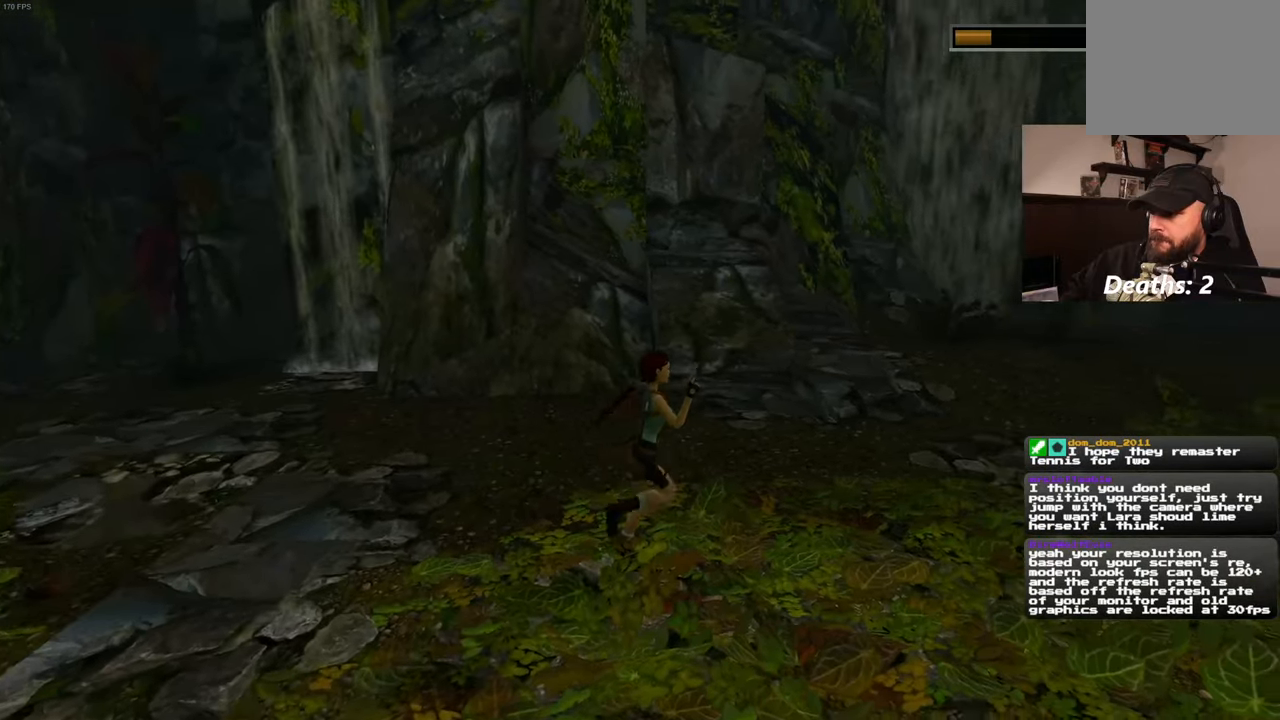
{"dt_ms": 500, "buttons": ["SQUARE"], "left_stick": "up", "right_stick": "center", "events": [[167, "left_stick", "up"], [467, "SQUARE", "down"]]}
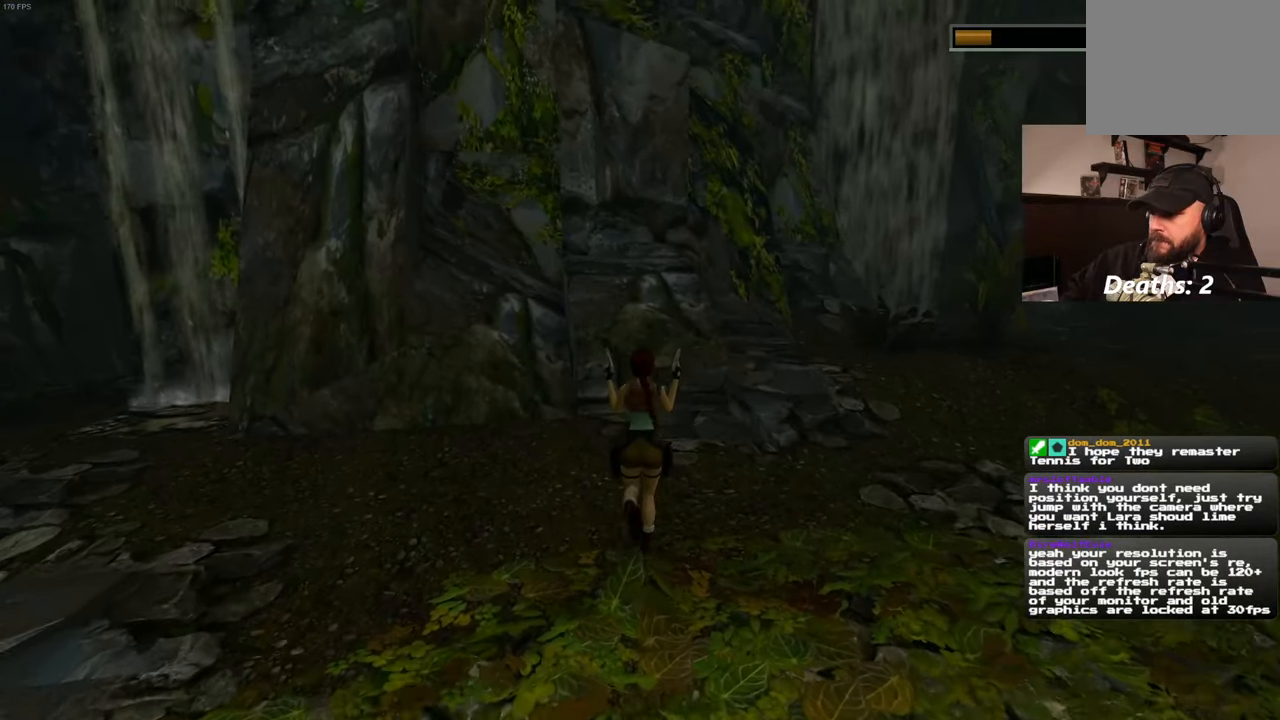
{"dt_ms": 500, "buttons": [], "left_stick": "center", "right_stick": "left", "events": [[200, "SQUARE", "up"], [417, "right_stick", "left"], [433, "left_stick", "center"]]}
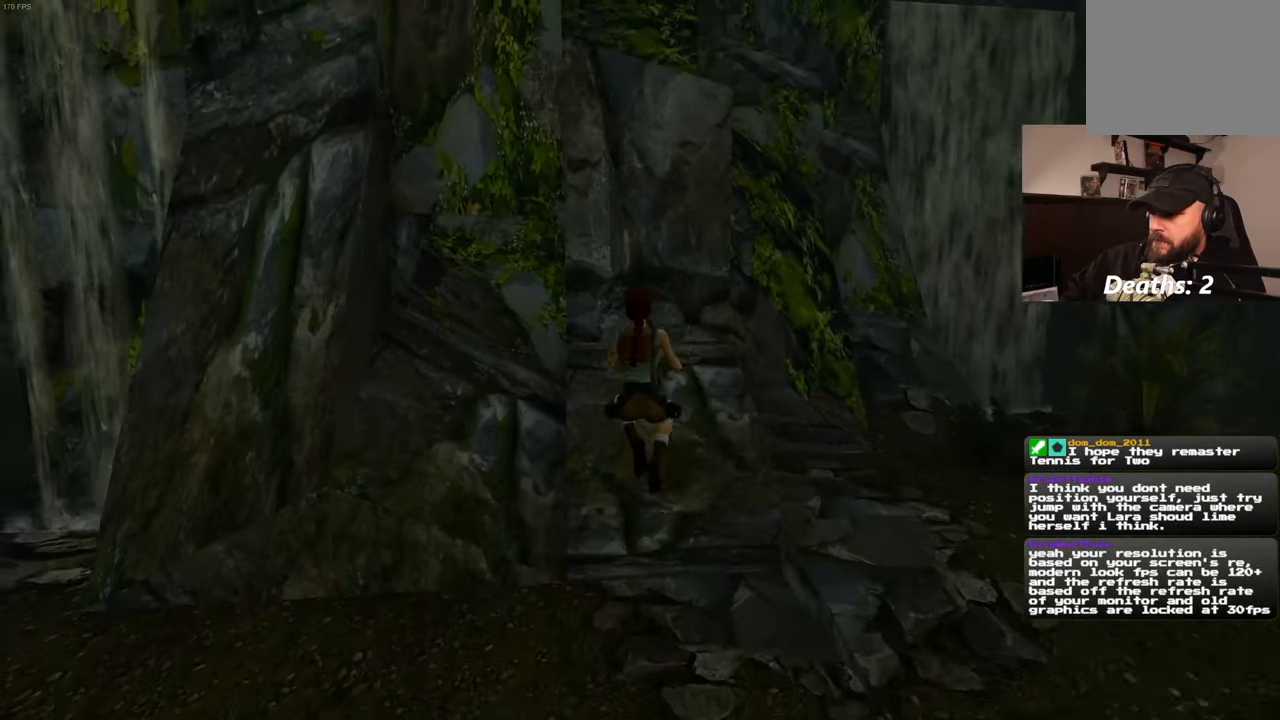
{"dt_ms": 500, "buttons": [], "left_stick": "center", "right_stick": "left", "events": []}
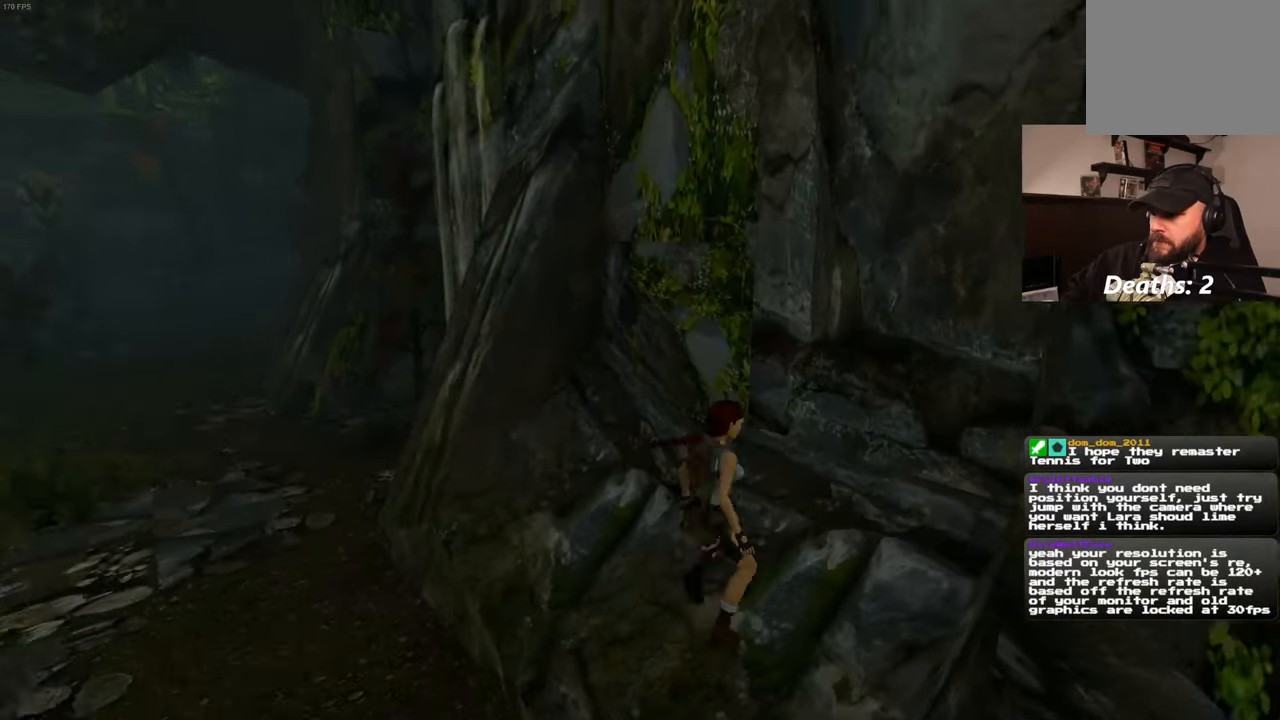
{"dt_ms": 500, "buttons": [], "left_stick": "center", "right_stick": "center", "events": [[333, "right_stick", "center"]]}
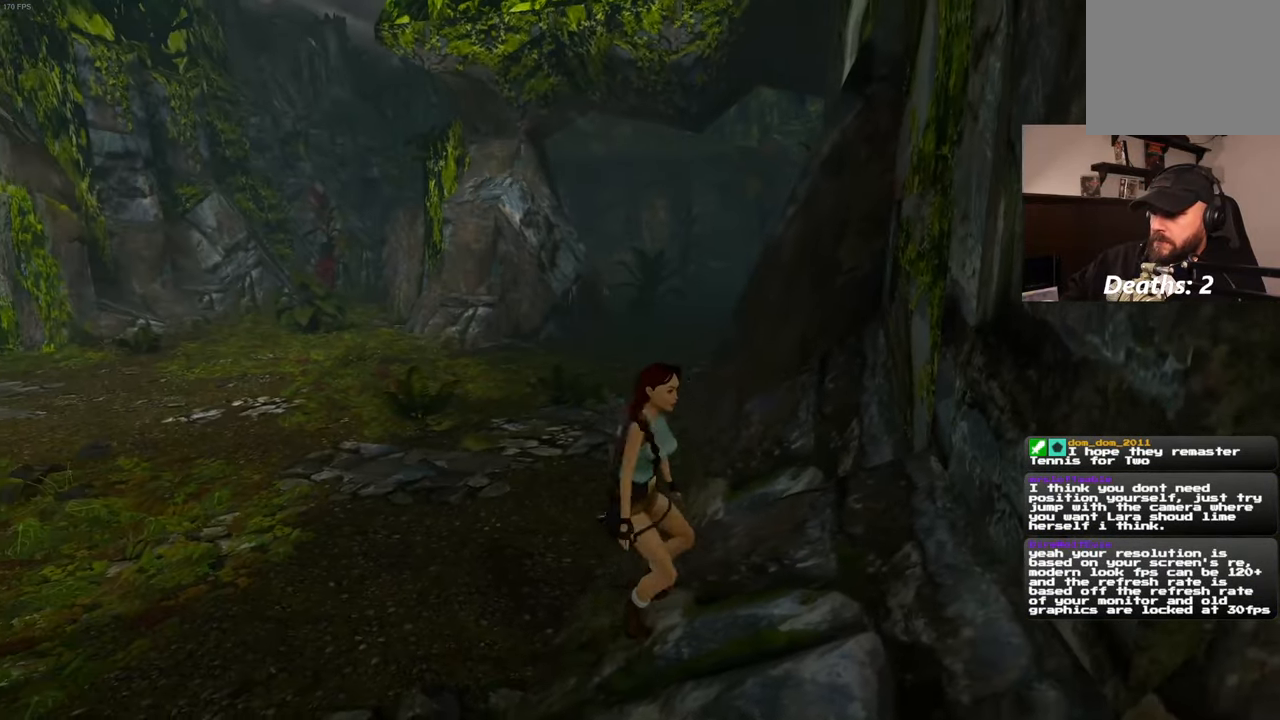
{"dt_ms": 500, "buttons": [], "left_stick": "center", "right_stick": "center", "events": [[167, "right_stick", "left"], [200, "left_stick", "down-right"], [267, "right_stick", "center"], [367, "left_stick", "center"]]}
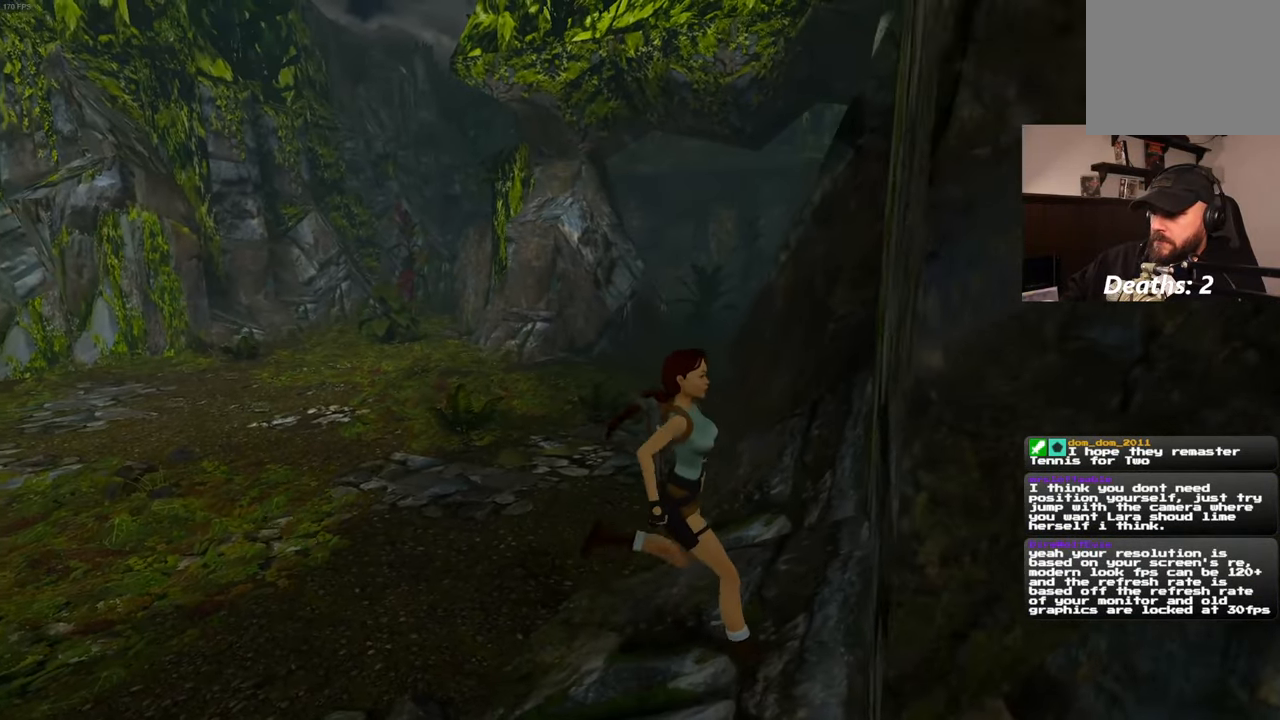
{"dt_ms": 500, "buttons": [], "left_stick": "up-left", "right_stick": "center", "events": [[400, "left_stick", "up-left"]]}
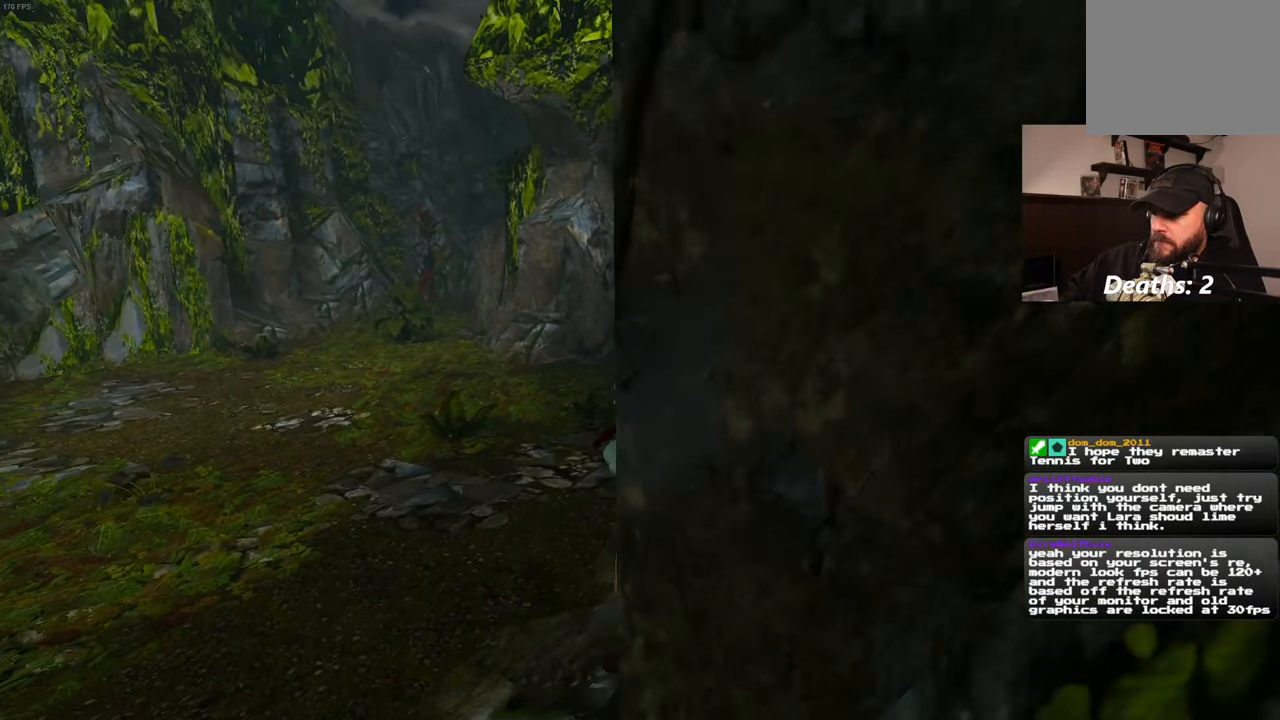
{"dt_ms": 500, "buttons": [], "left_stick": "center", "right_stick": "center", "events": [[67, "left_stick", "center"]]}
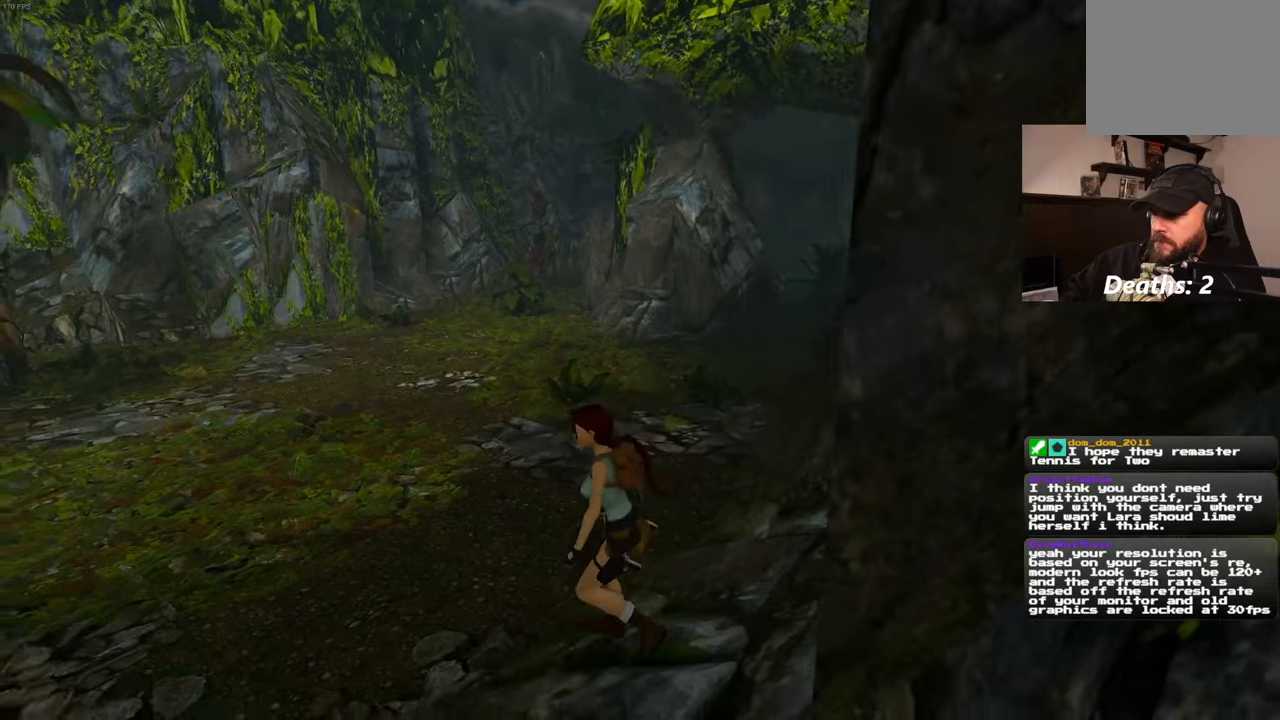
{"dt_ms": 500, "buttons": [], "left_stick": "center", "right_stick": "center", "events": [[50, "right_stick", "right"], [200, "right_stick", "center"]]}